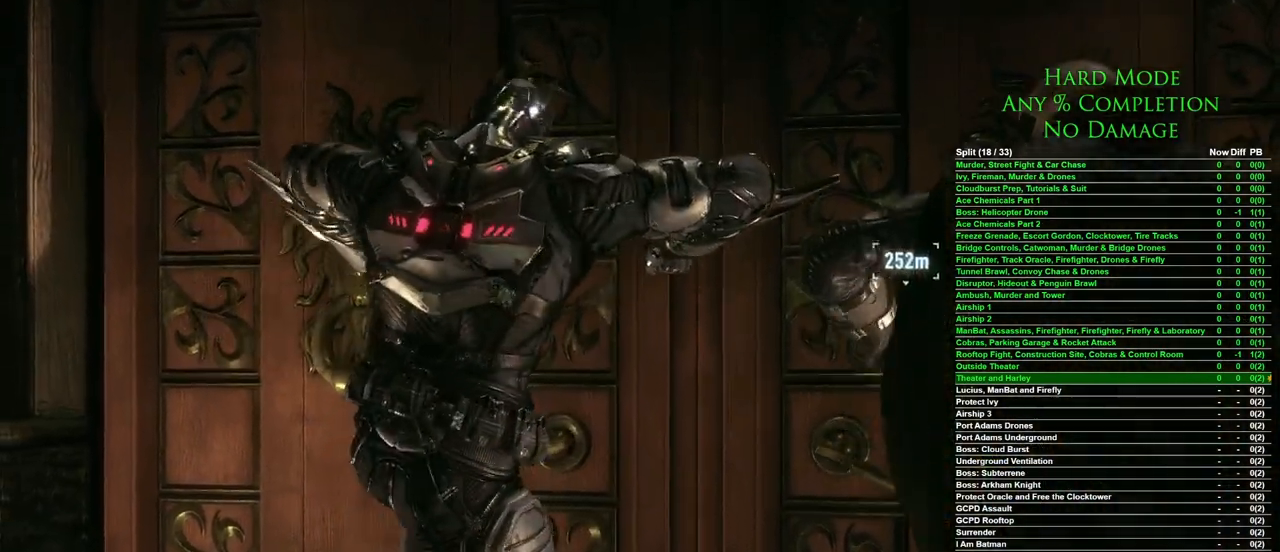
Gameplay with keyboard and mouse; each line is a JSON object with the keys and mouse buttons held at the frame after it. "events" lists presses ("down") and releases ("up") of "1", "2", "3", "4", "5", "a", "alt", "c", "caps_lock", "ctrl", "d", "e", "f", "g", "q", "r", "s", "shift", "space", "t", "tab", "v", "w", "x", "z", "mouse_left", "mouse_wheel" and "mouse_right" between this image and that frame as [ms after this image, input, new state], when the widget could be followed in between. "mouse_left", "mouse_wheel", "mouse_right" = the "left", "wheel", "right" buttons of the "mouse" list. No other keys are recorded. "wheel" means that the mouse wheel is clicked or scrolled. Mouse movement is not recorded.
{"keys": [], "mouse": ["right"], "events": [[300, "mouse_right", "down"]]}
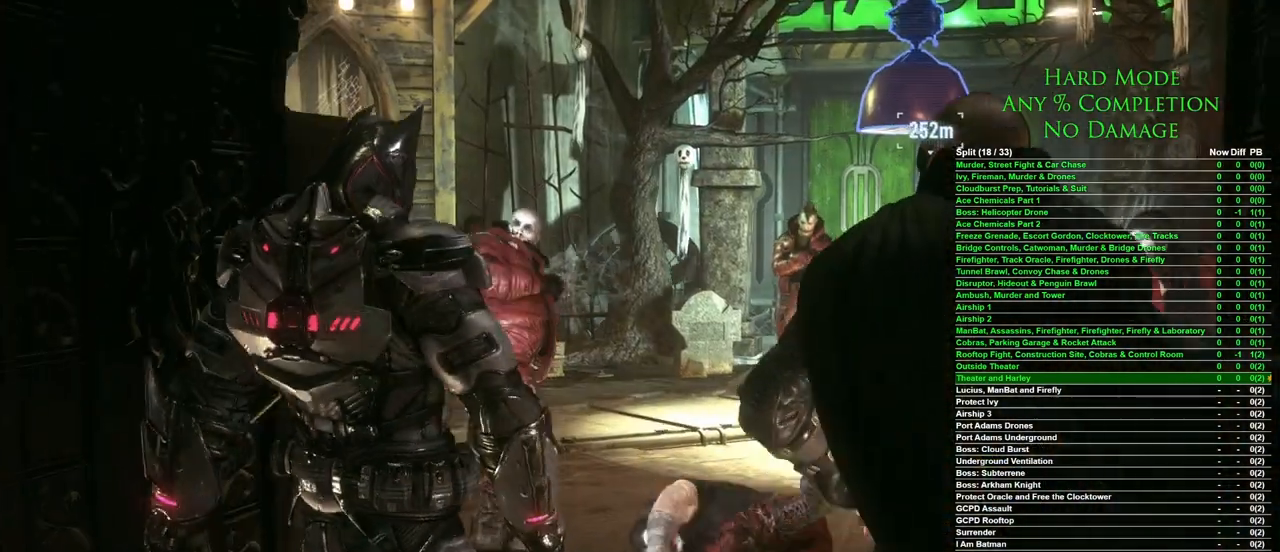
{"keys": [], "mouse": ["right"], "events": []}
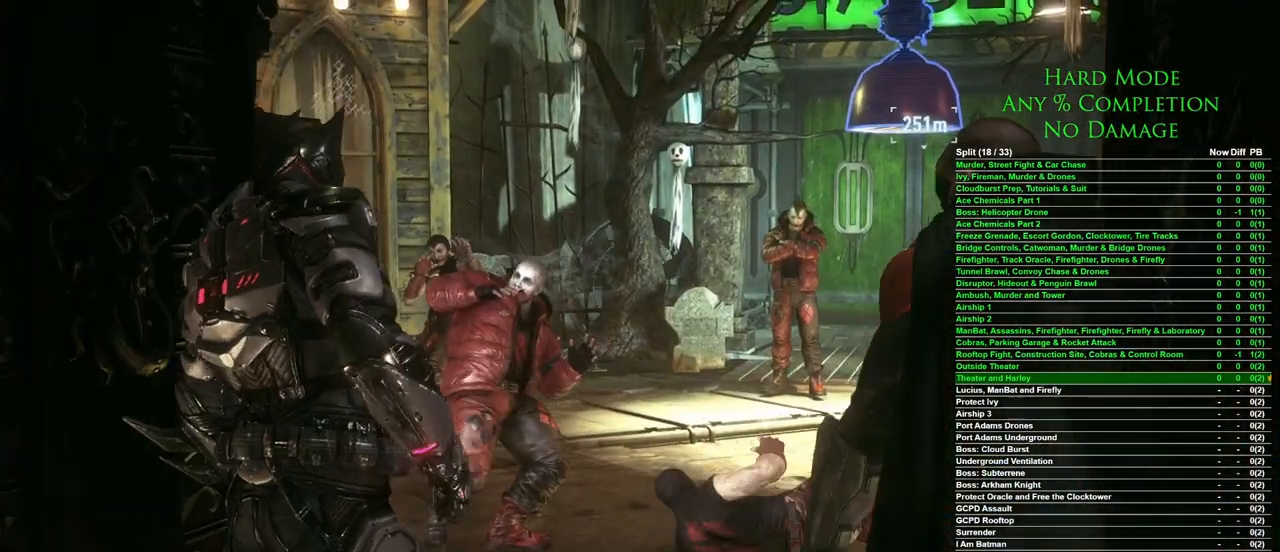
{"keys": [], "mouse": ["right"], "events": []}
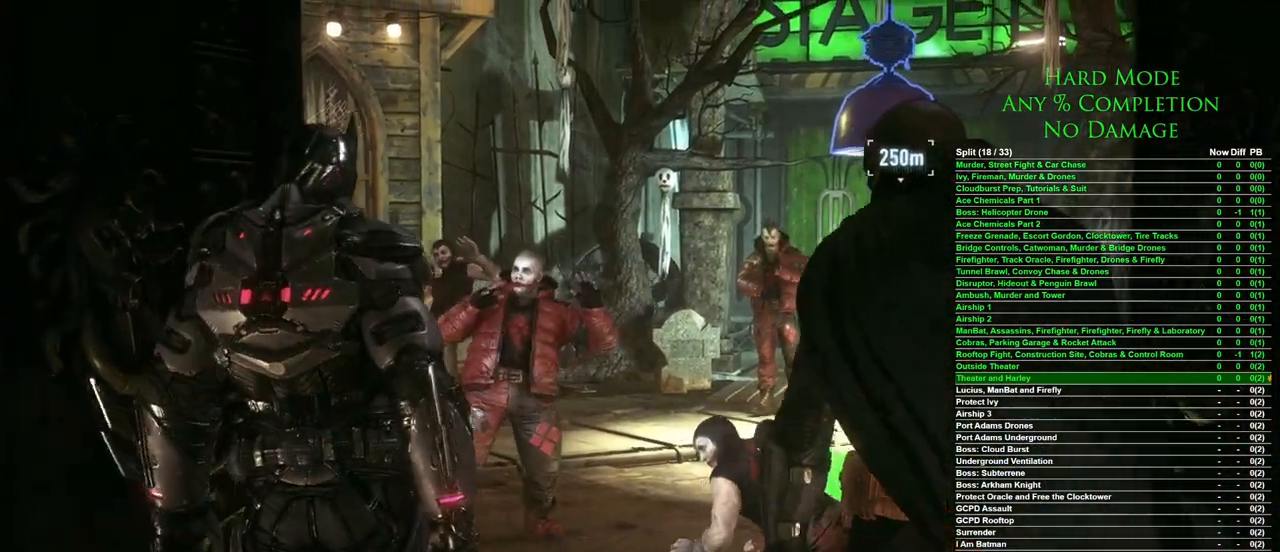
{"keys": [], "mouse": ["right"], "events": []}
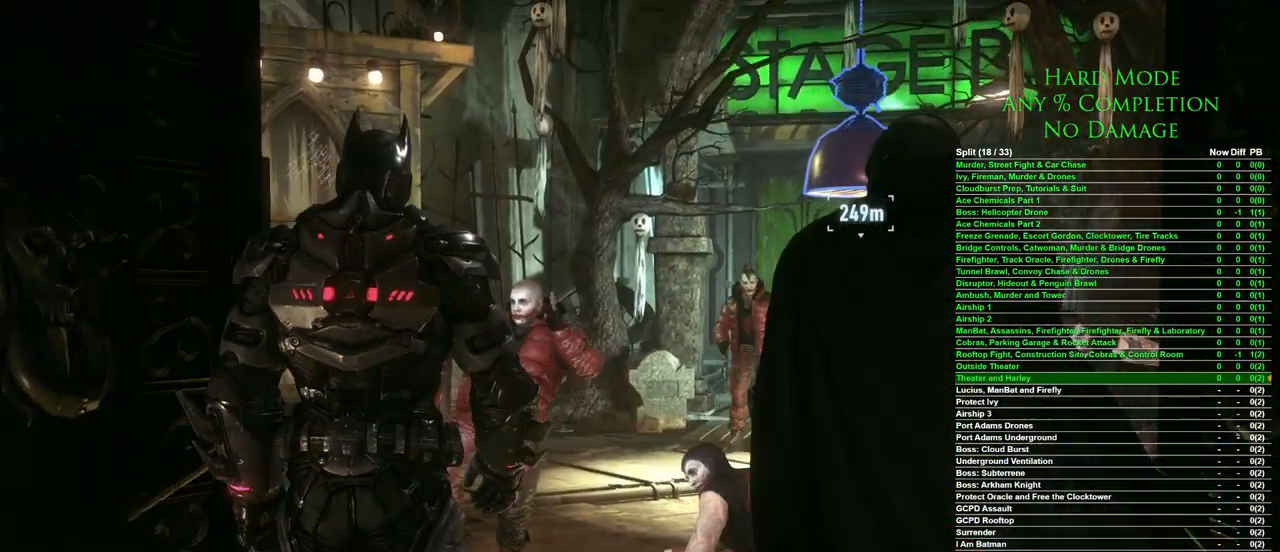
{"keys": [], "mouse": ["right"], "events": []}
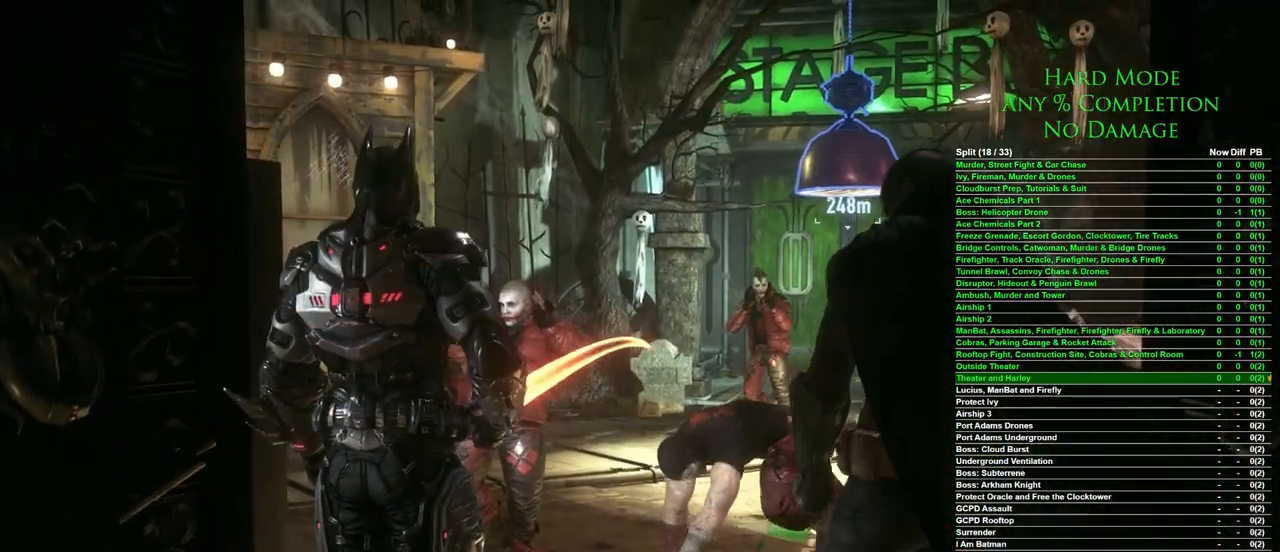
{"keys": [], "mouse": ["right"], "events": [[333, "mouse_left", "down"], [483, "mouse_left", "up"]]}
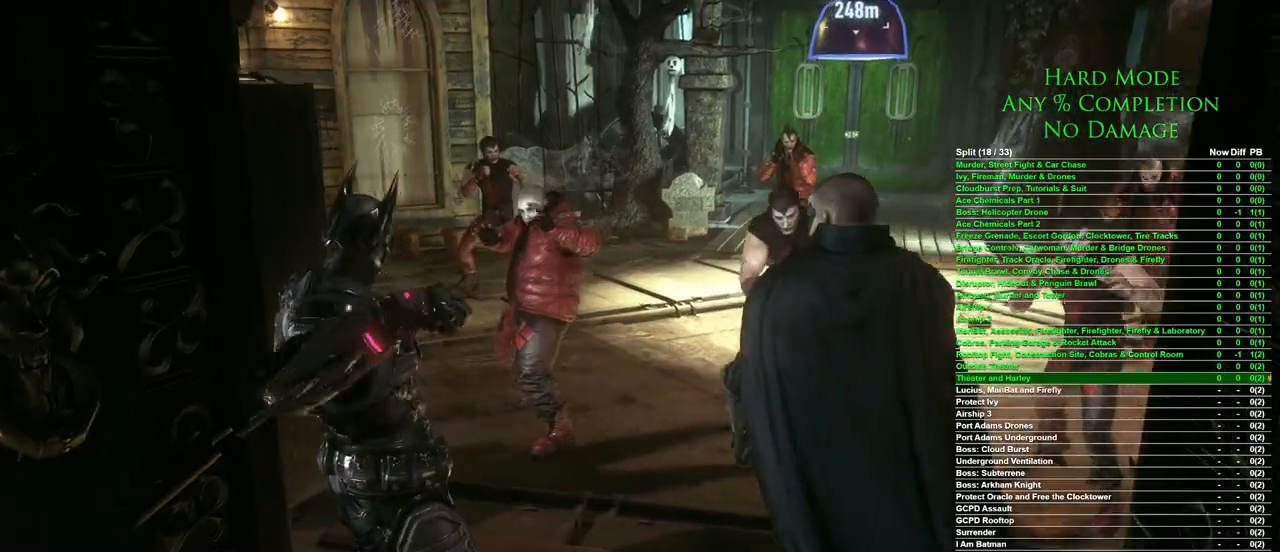
{"keys": [], "mouse": [], "events": [[450, "mouse_right", "up"]]}
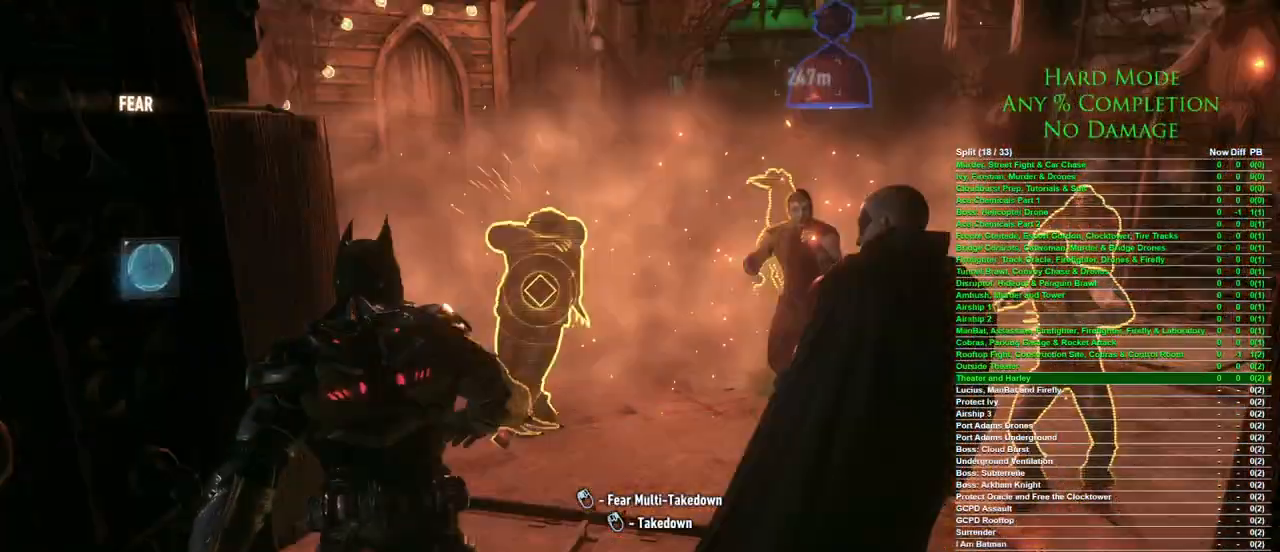
{"keys": ["w"], "mouse": [], "events": [[50, "w", "down"], [183, "mouse_left", "down"], [233, "mouse_left", "up"]]}
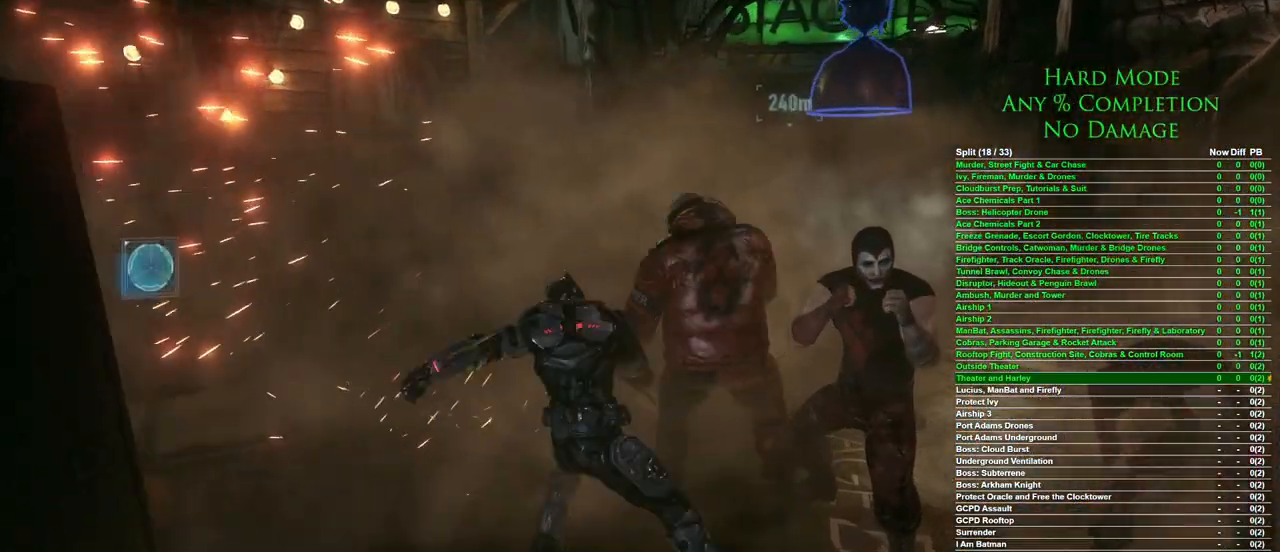
{"keys": [], "mouse": [], "events": [[100, "w", "up"]]}
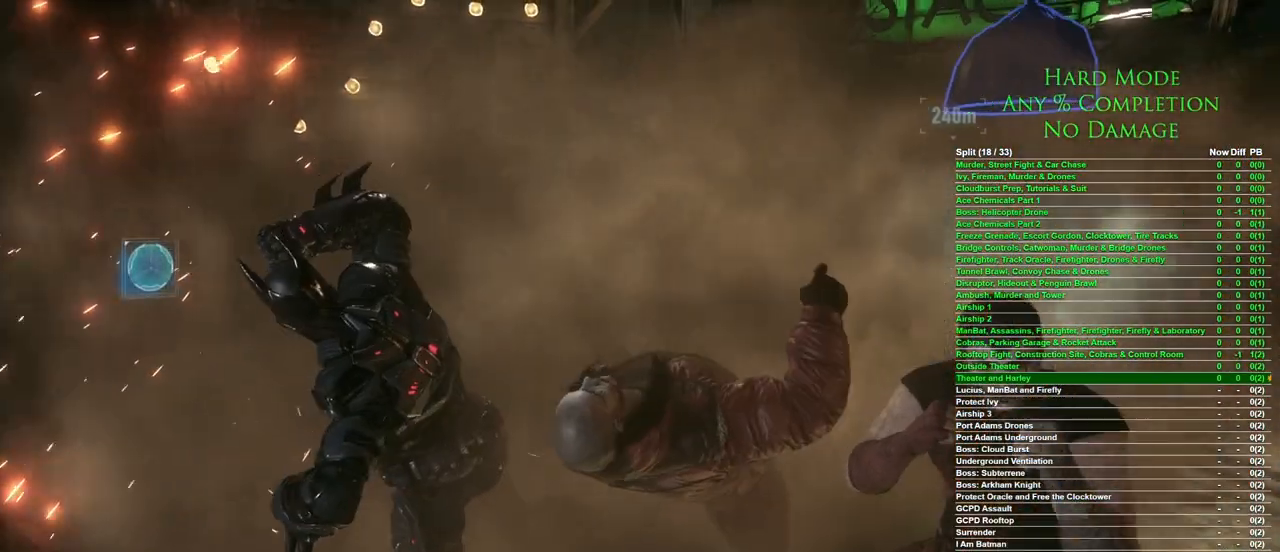
{"keys": [], "mouse": [], "events": []}
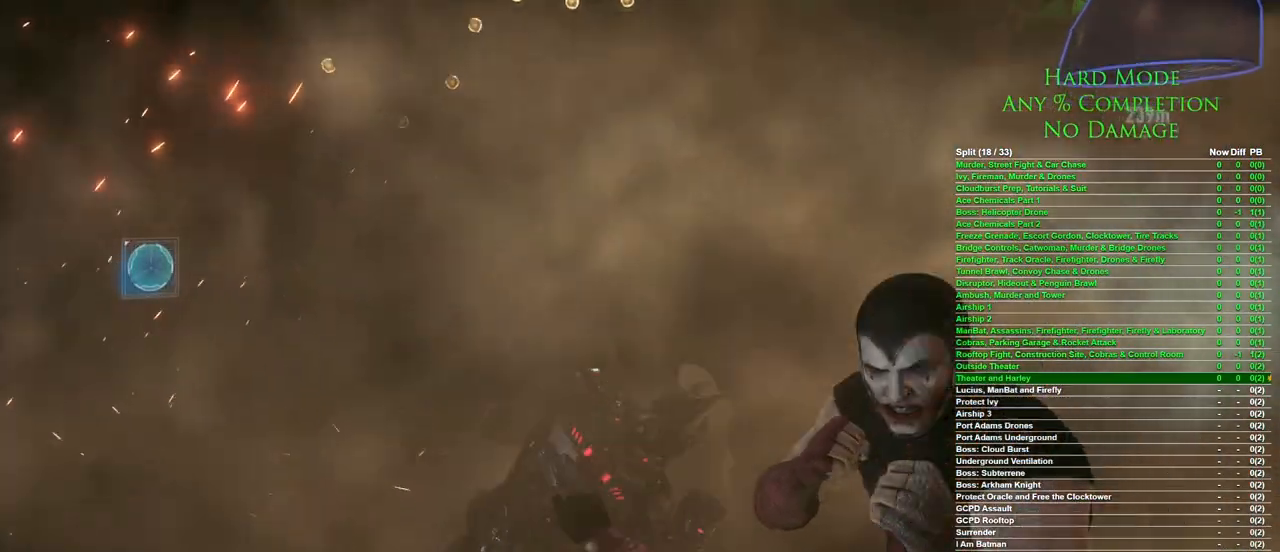
{"keys": [], "mouse": [], "events": [[367, "mouse_left", "down"], [467, "mouse_left", "up"]]}
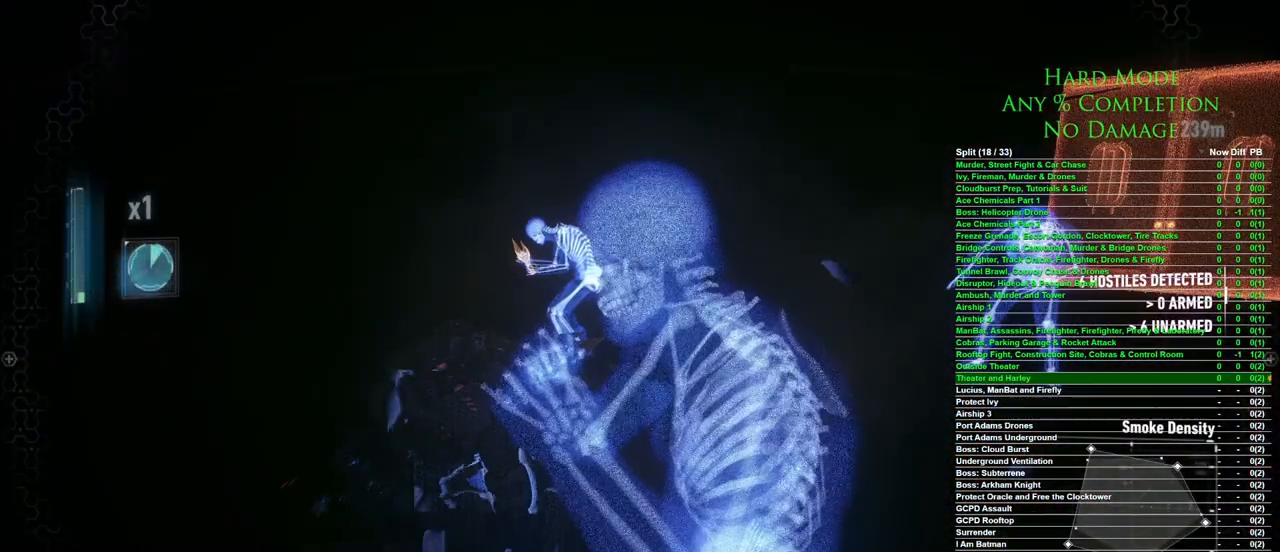
{"keys": [], "mouse": [], "events": []}
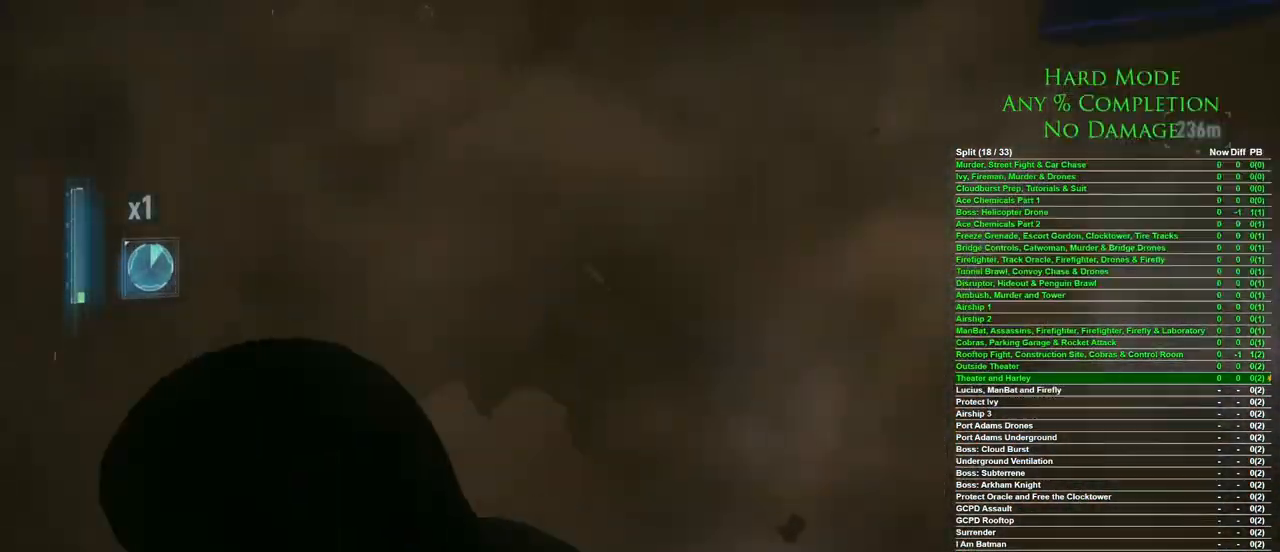
{"keys": [], "mouse": [], "events": []}
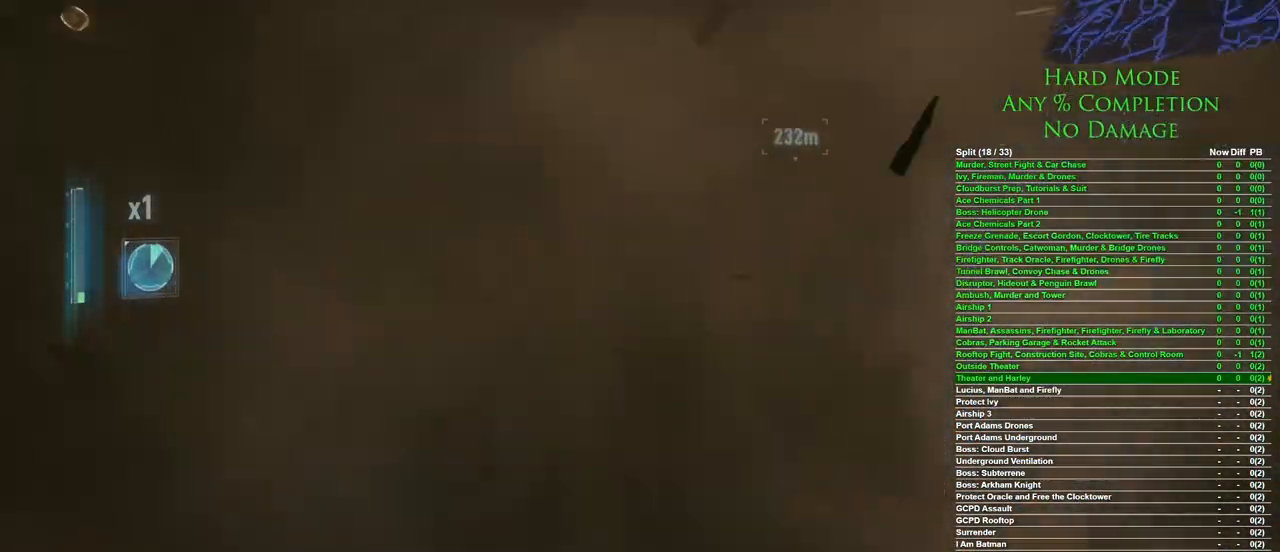
{"keys": [], "mouse": [], "events": []}
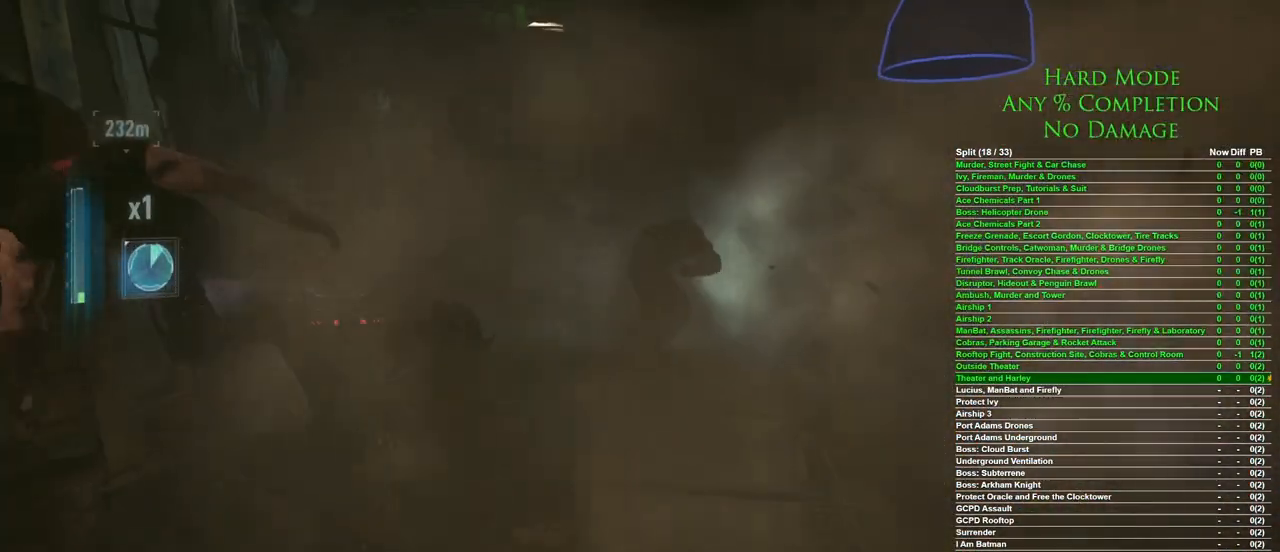
{"keys": [], "mouse": [], "events": [[383, "mouse_left", "down"], [433, "mouse_left", "up"]]}
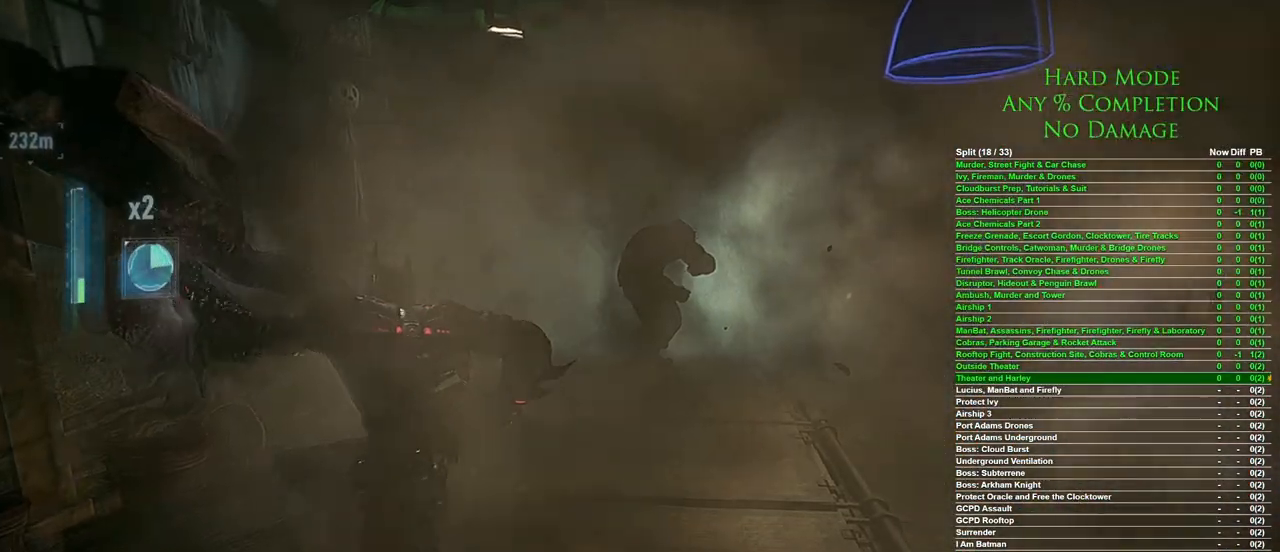
{"keys": [], "mouse": [], "events": []}
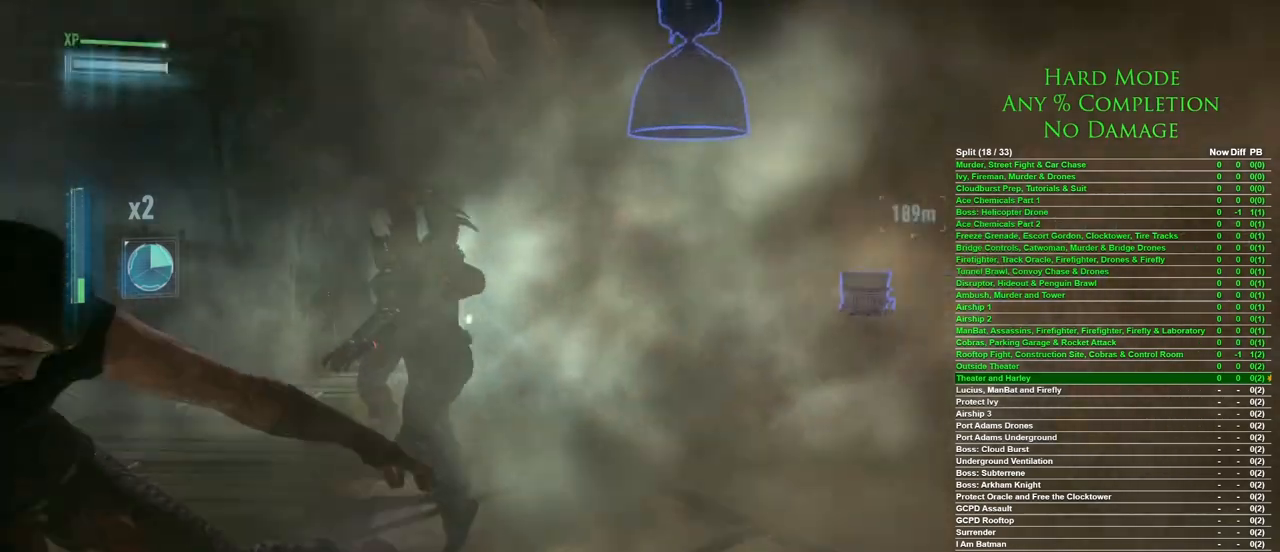
{"keys": [], "mouse": [], "events": []}
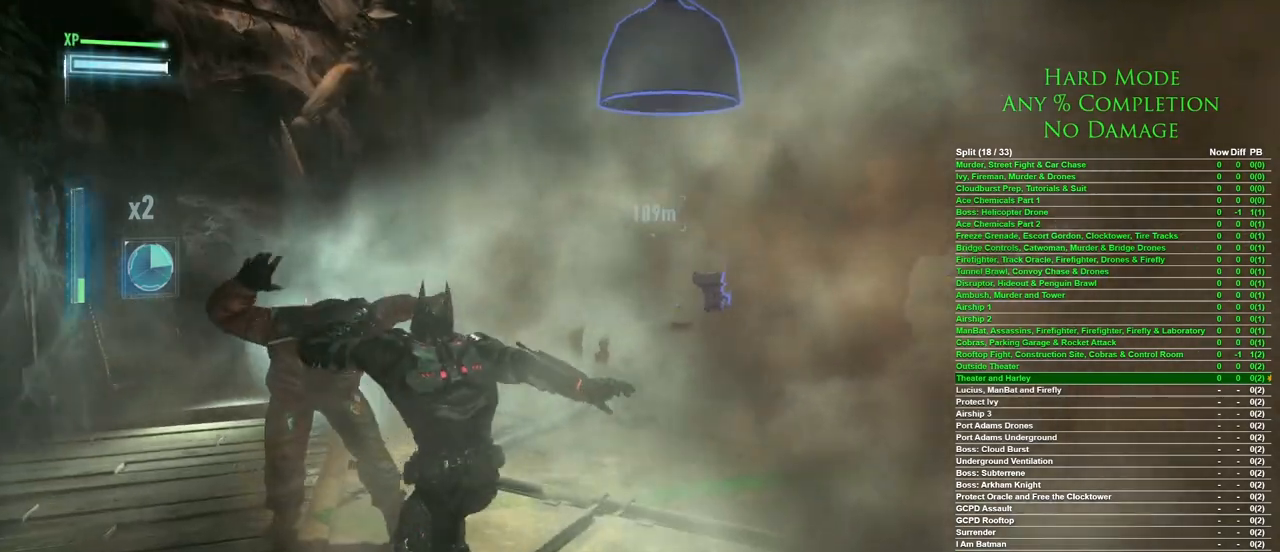
{"keys": [], "mouse": [], "events": []}
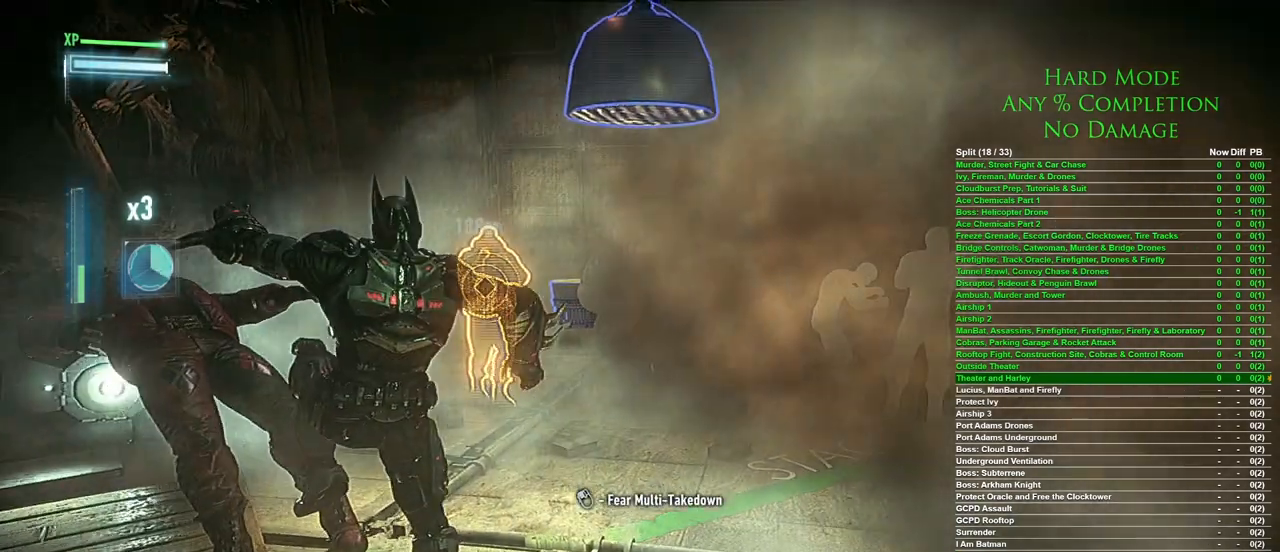
{"keys": [], "mouse": [], "events": []}
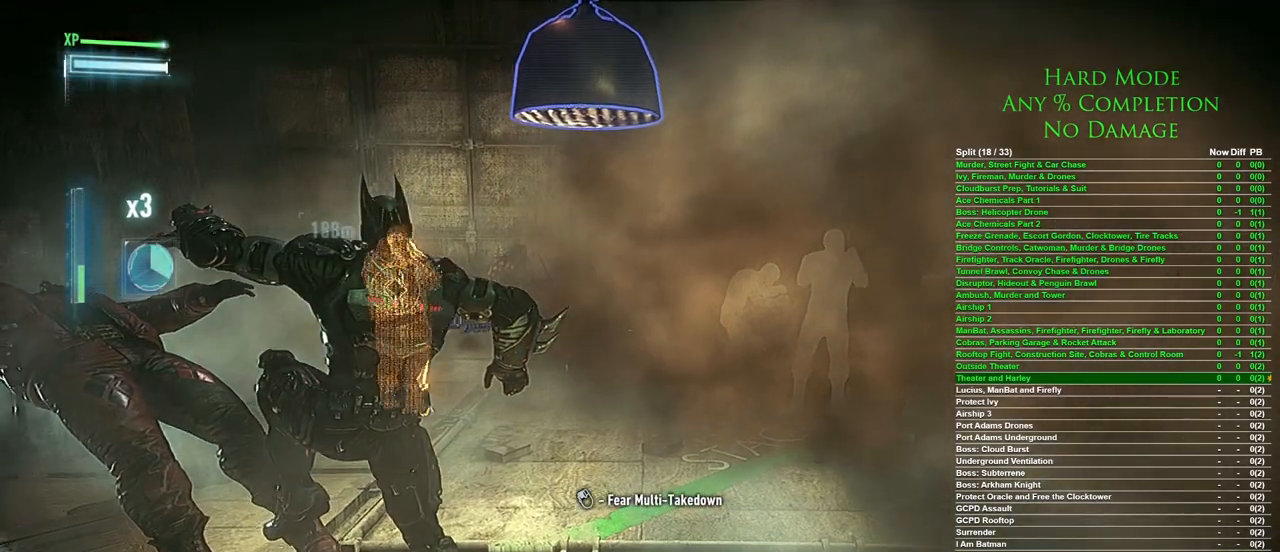
{"keys": [], "mouse": [], "events": []}
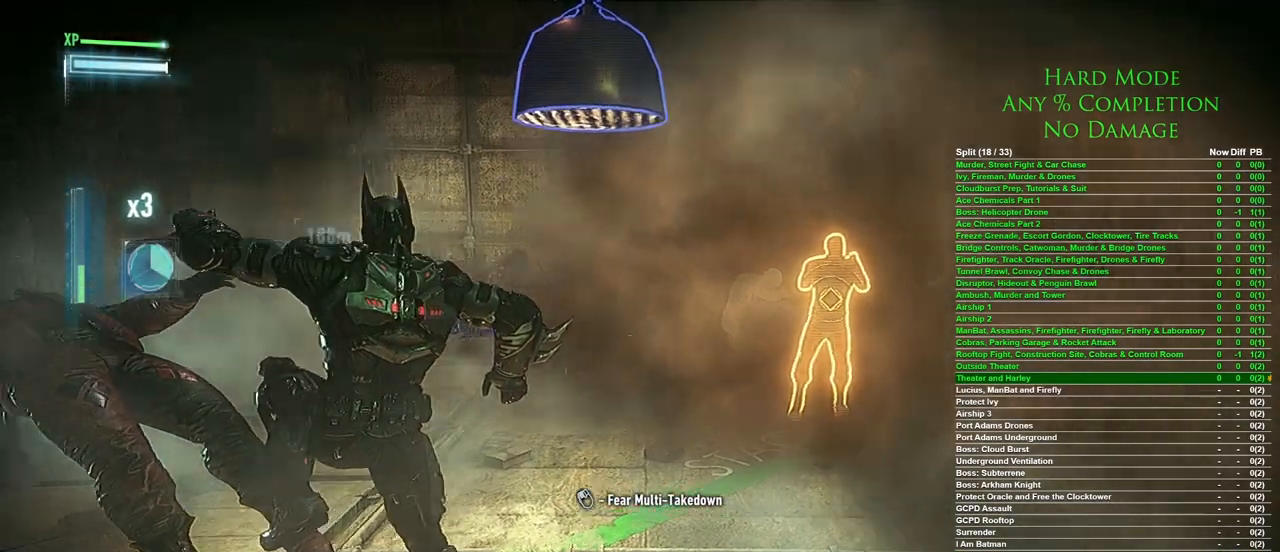
{"keys": [], "mouse": [], "events": [[317, "mouse_left", "down"], [350, "mouse_left", "up"]]}
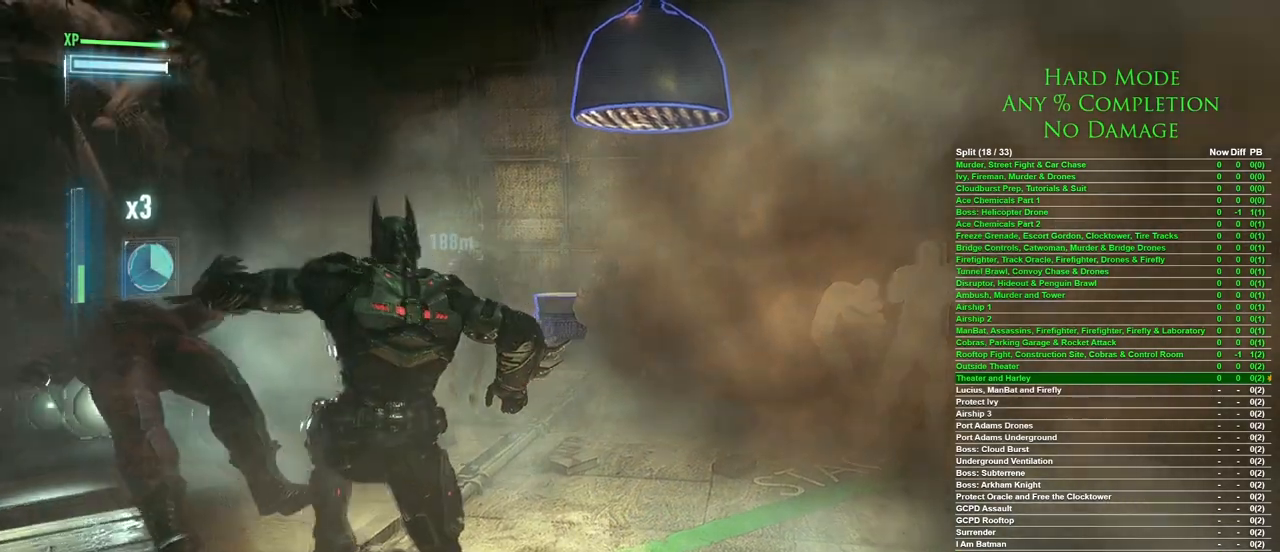
{"keys": [], "mouse": [], "events": []}
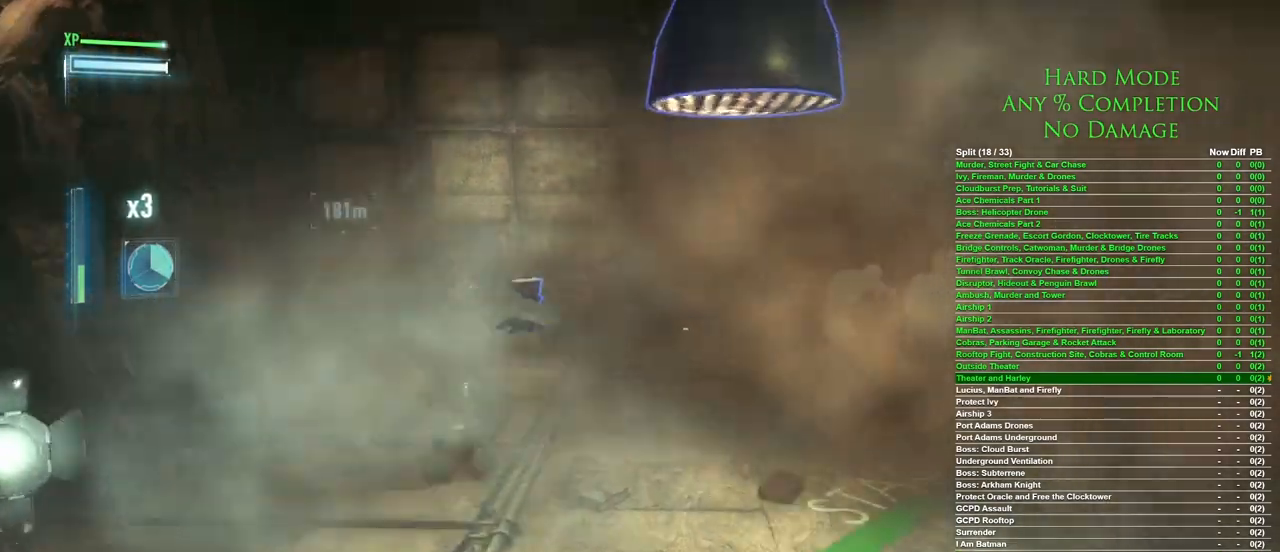
{"keys": [], "mouse": [], "events": []}